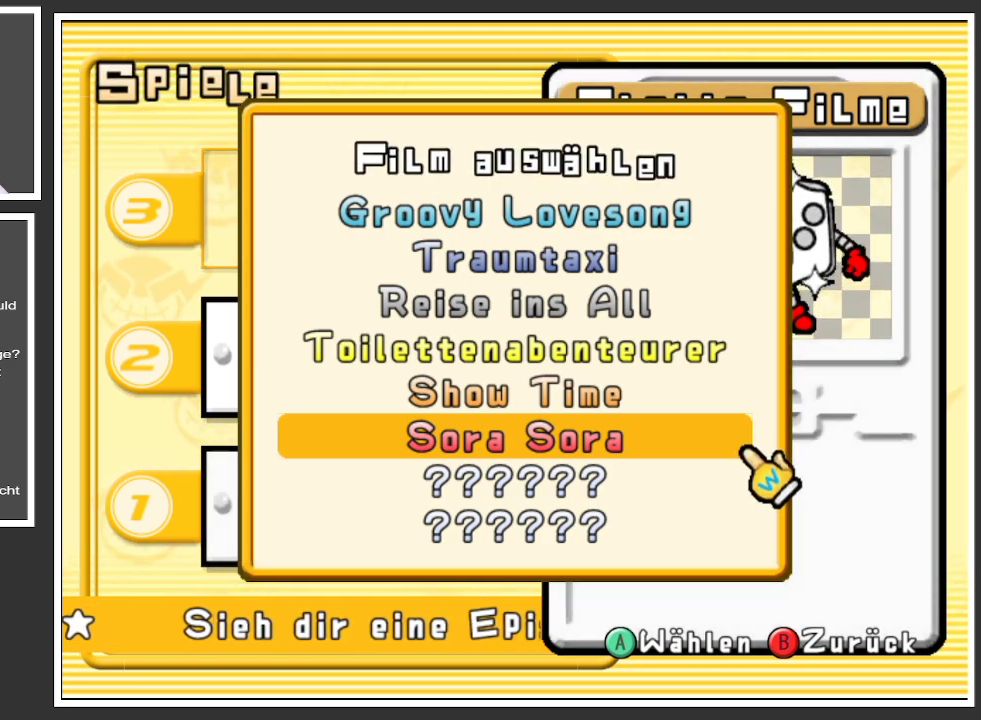
Gameplay with a controller (Xbox layout); each line is a JSON object with the inputs held at the frame after it. "events" lists button and stick changes between this image and that frame as [ms after this image, input, new state], when the widget could be followed in between. Not read: L3 R3.
{"buttons": [], "left_stick": "left", "right_stick": "center", "events": [[434, "left_stick", "left"]]}
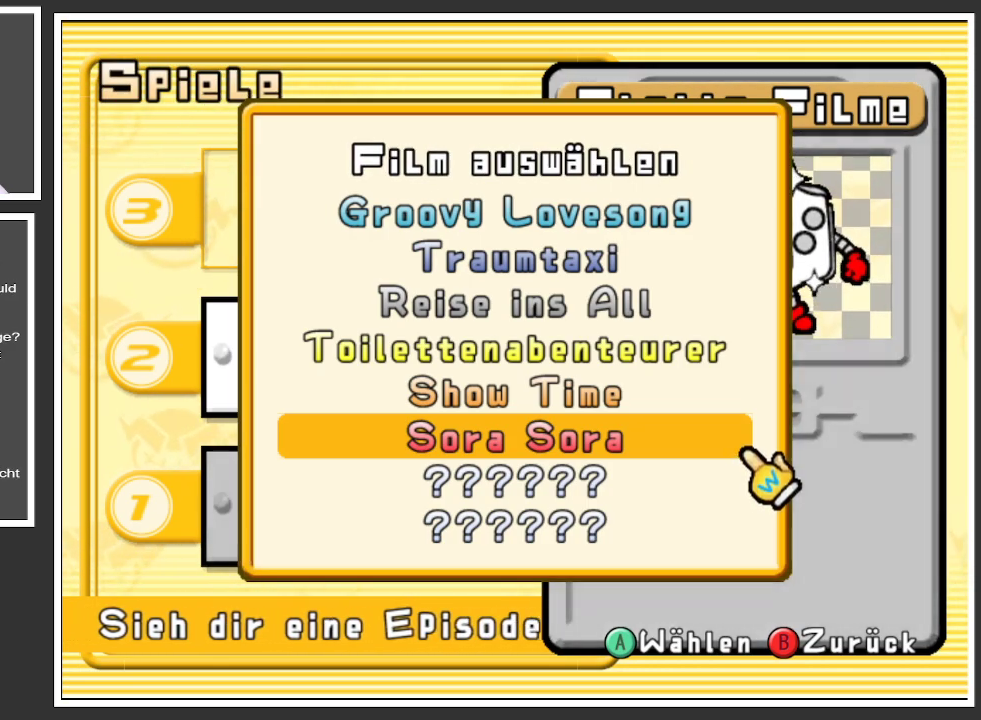
{"buttons": [], "left_stick": "center", "right_stick": "center", "events": [[183, "left_stick", "center"]]}
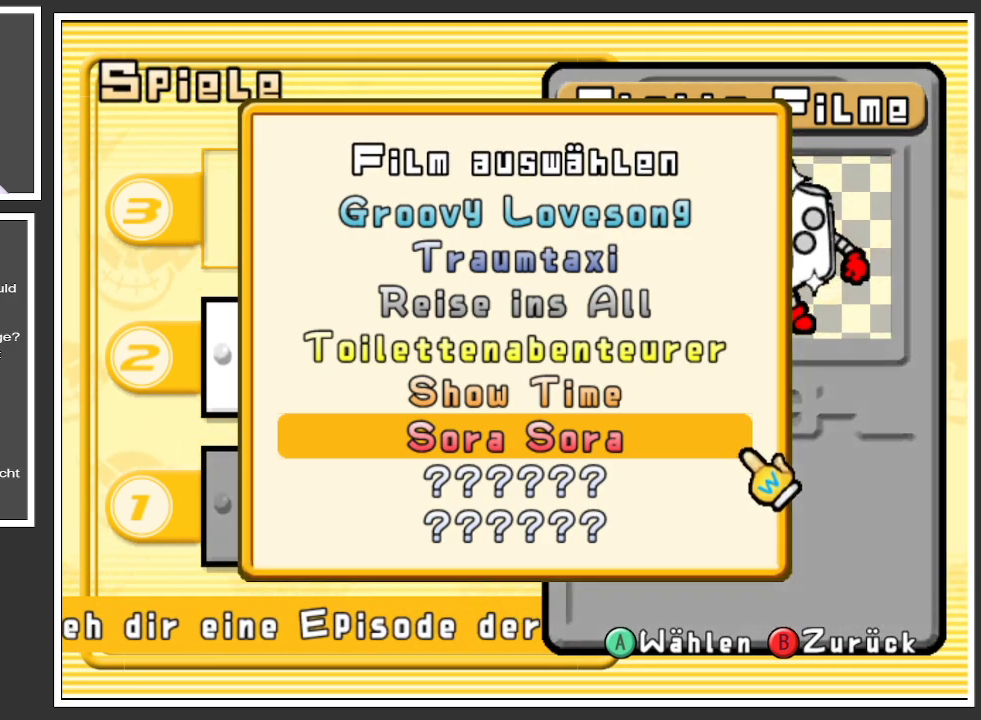
{"buttons": [], "left_stick": "center", "right_stick": "center", "events": []}
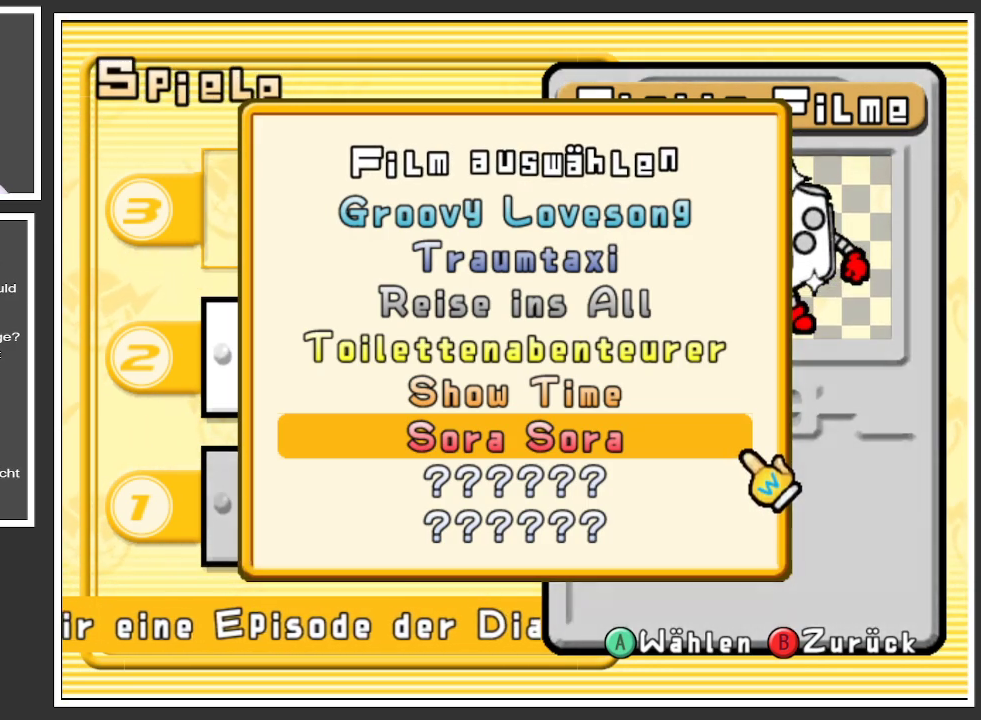
{"buttons": [], "left_stick": "center", "right_stick": "center", "events": []}
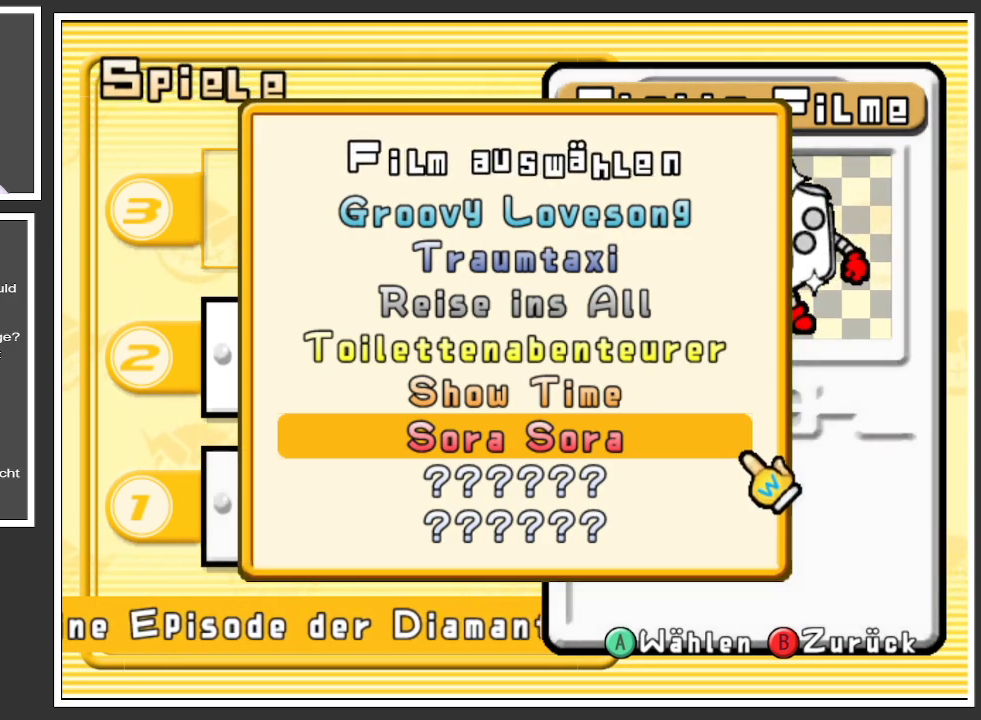
{"buttons": [], "left_stick": "center", "right_stick": "center", "events": []}
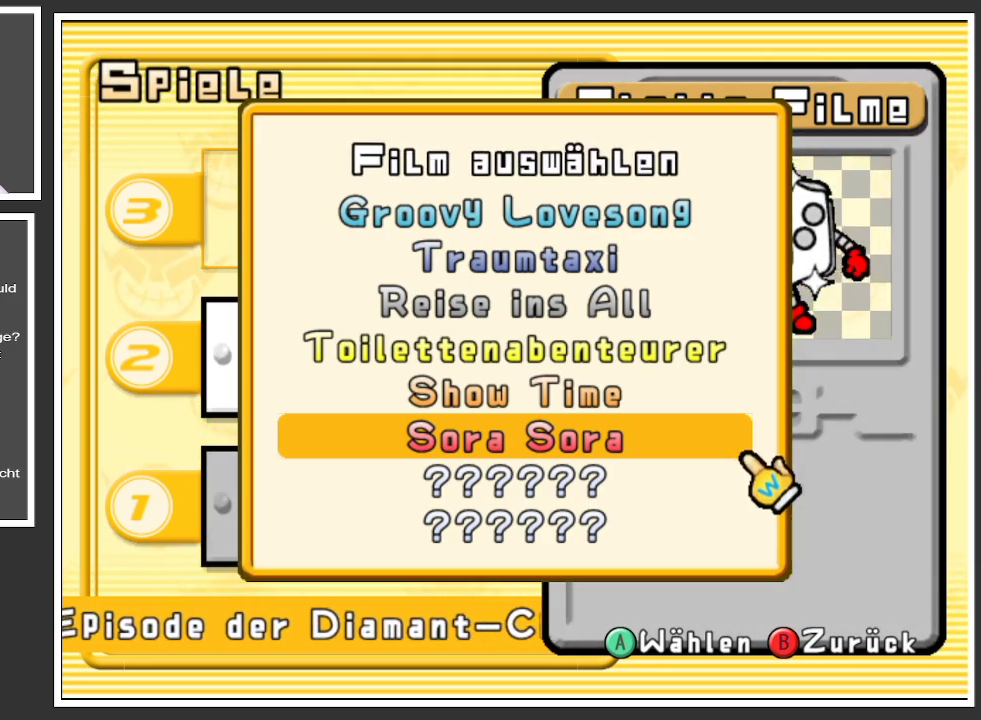
{"buttons": [], "left_stick": "center", "right_stick": "center", "events": []}
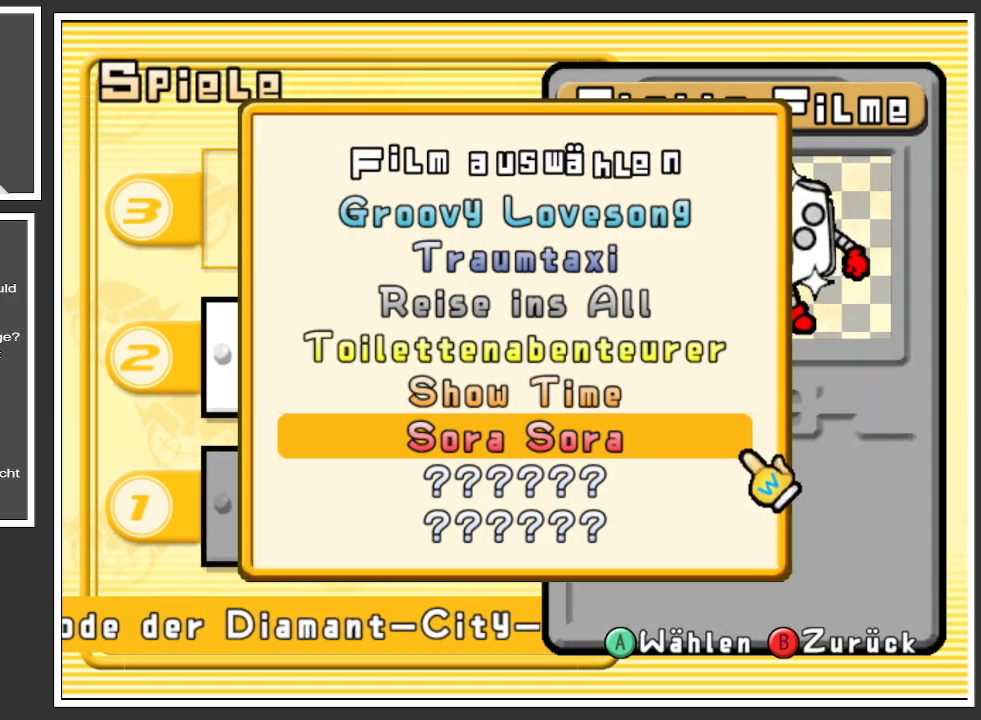
{"buttons": [], "left_stick": "center", "right_stick": "center", "events": [[66, "X", "down"], [217, "X", "up"]]}
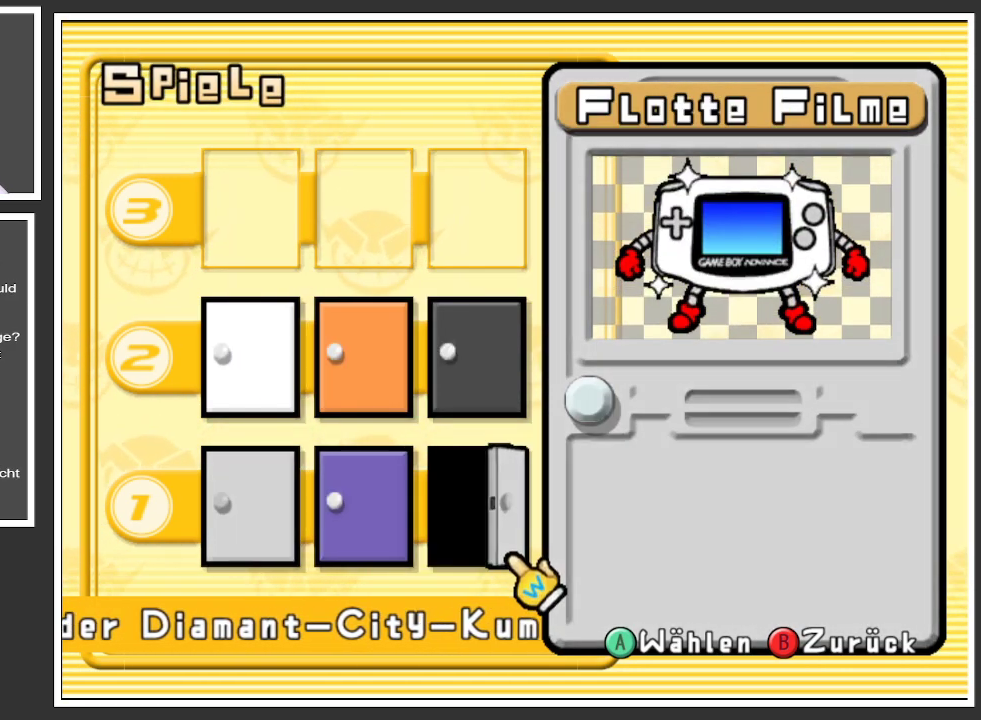
{"buttons": [], "left_stick": "center", "right_stick": "center", "events": [[150, "left_stick", "left"], [384, "left_stick", "center"]]}
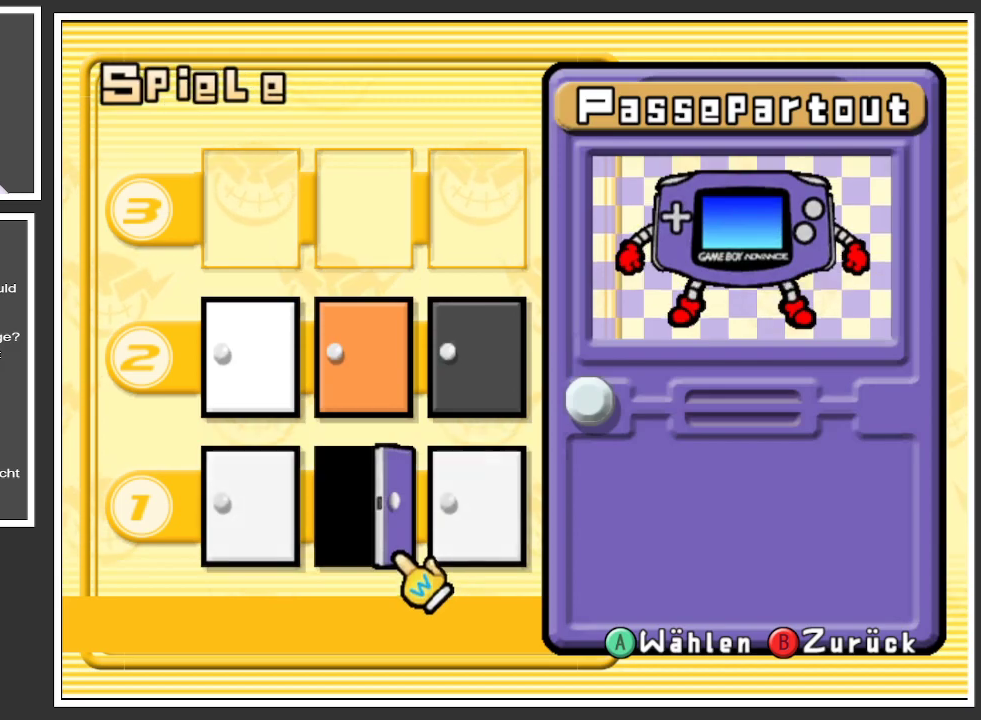
{"buttons": [], "left_stick": "center", "right_stick": "center", "events": [[167, "left_stick", "left"], [484, "left_stick", "center"]]}
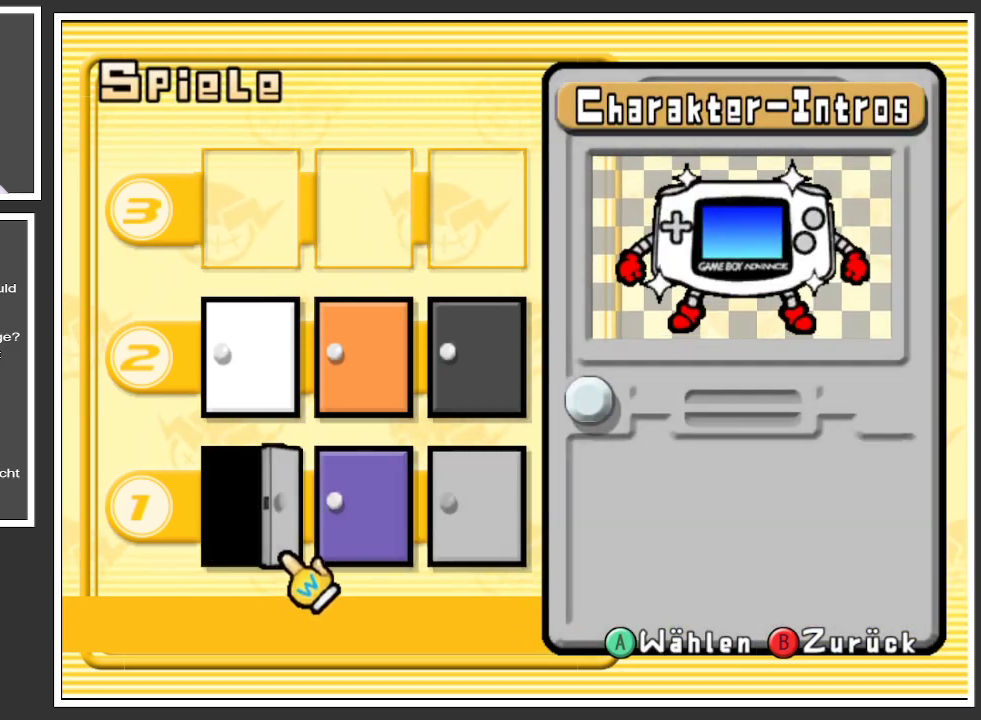
{"buttons": [], "left_stick": "center", "right_stick": "center", "events": []}
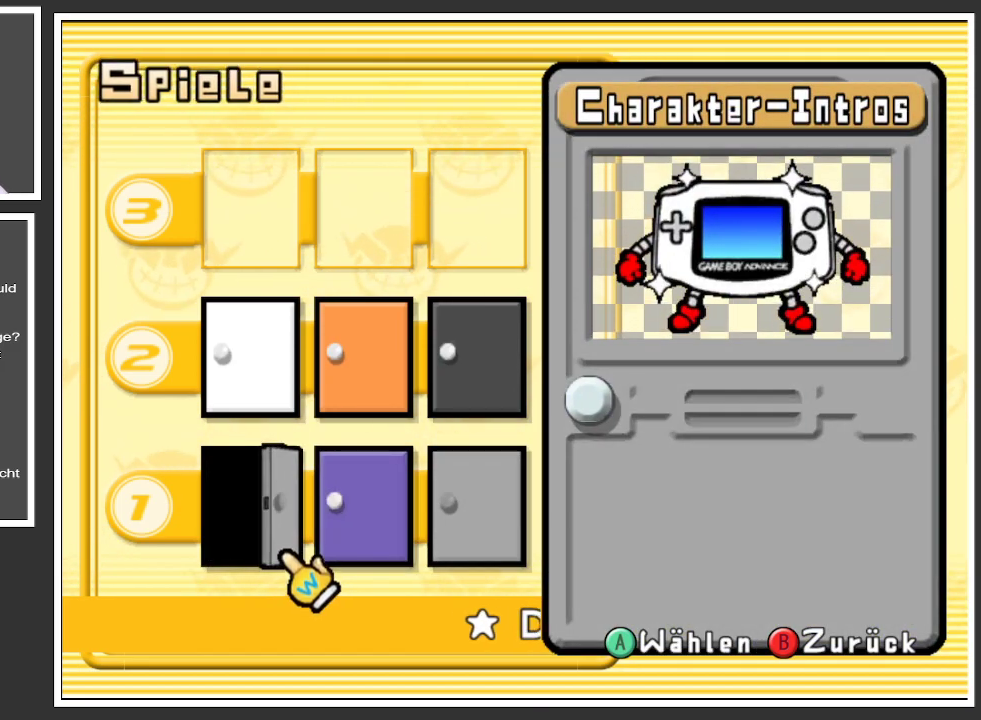
{"buttons": [], "left_stick": "center", "right_stick": "center", "events": []}
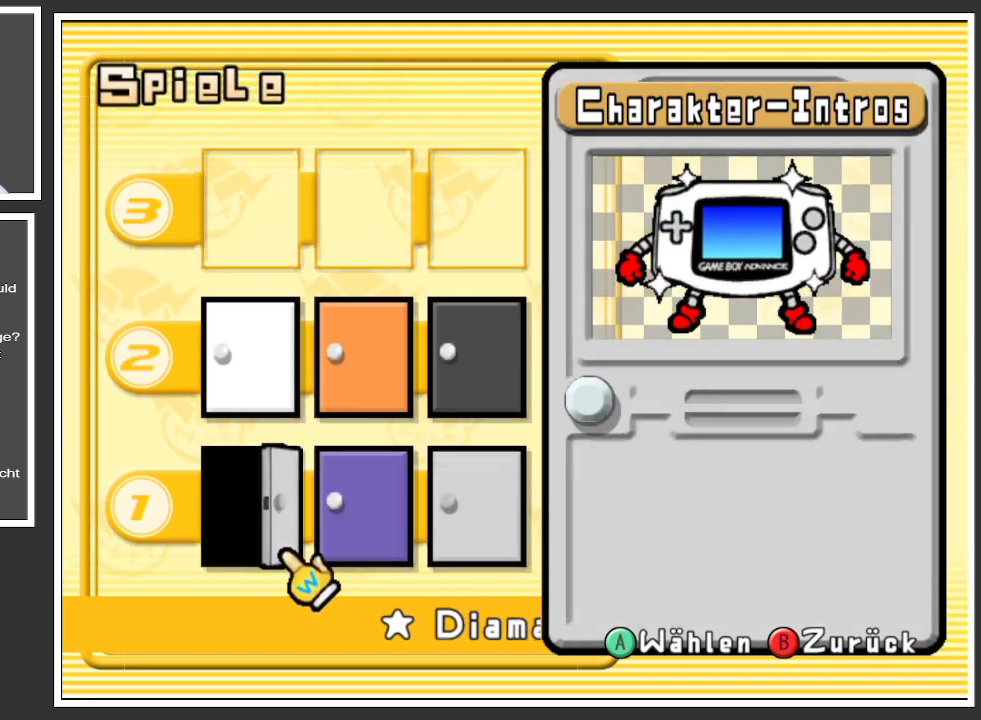
{"buttons": [], "left_stick": "down-left", "right_stick": "center", "events": [[401, "left_stick", "down"], [451, "left_stick", "down-left"]]}
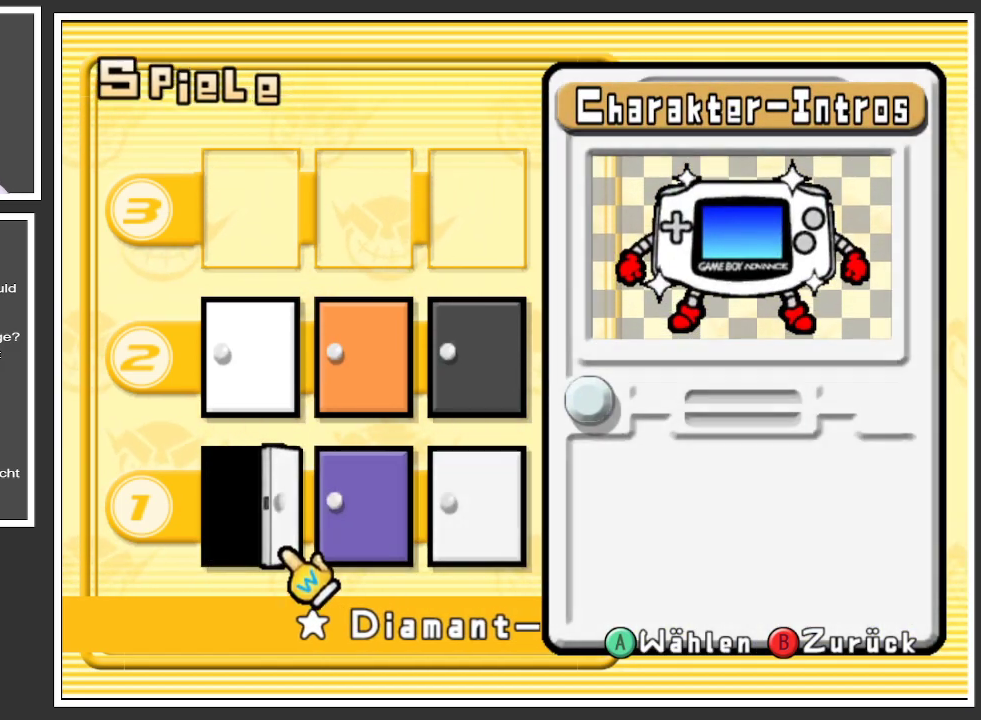
{"buttons": [], "left_stick": "right", "right_stick": "center", "events": [[167, "left_stick", "left"], [283, "left_stick", "center"], [417, "left_stick", "right"]]}
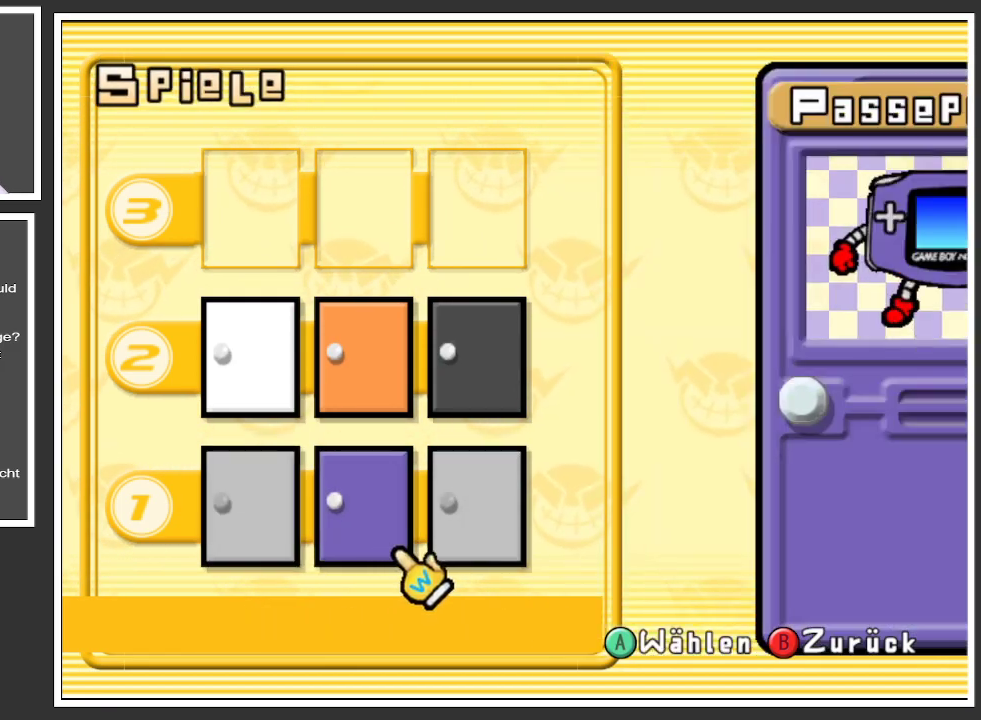
{"buttons": [], "left_stick": "center", "right_stick": "center", "events": [[134, "left_stick", "center"], [234, "left_stick", "left"], [451, "left_stick", "center"]]}
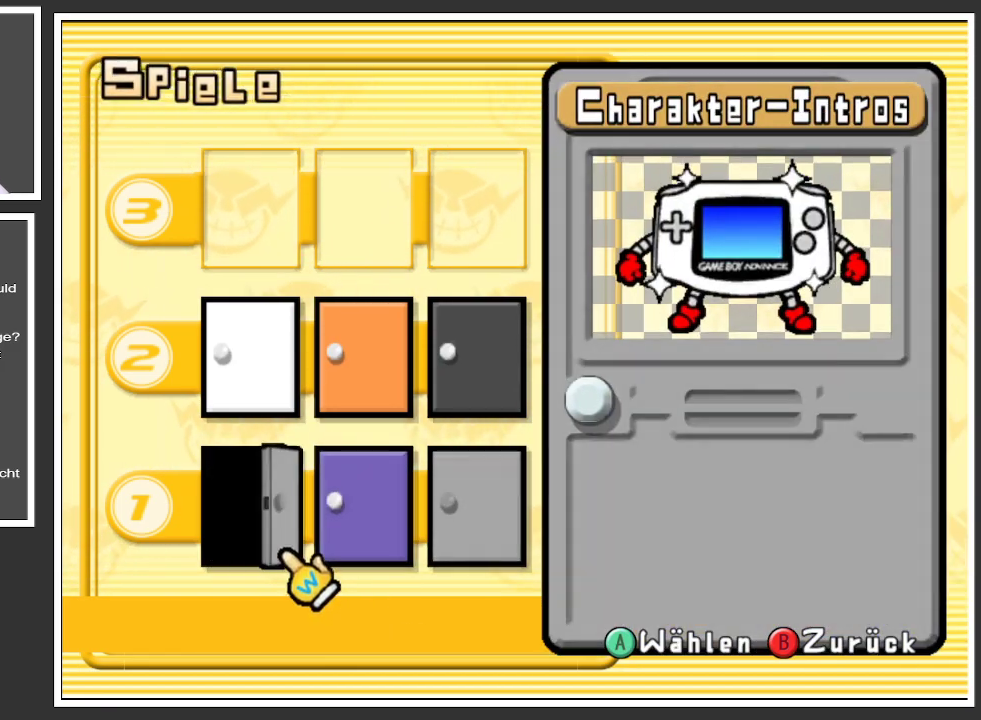
{"buttons": ["A"], "left_stick": "center", "right_stick": "center", "events": [[433, "A", "down"]]}
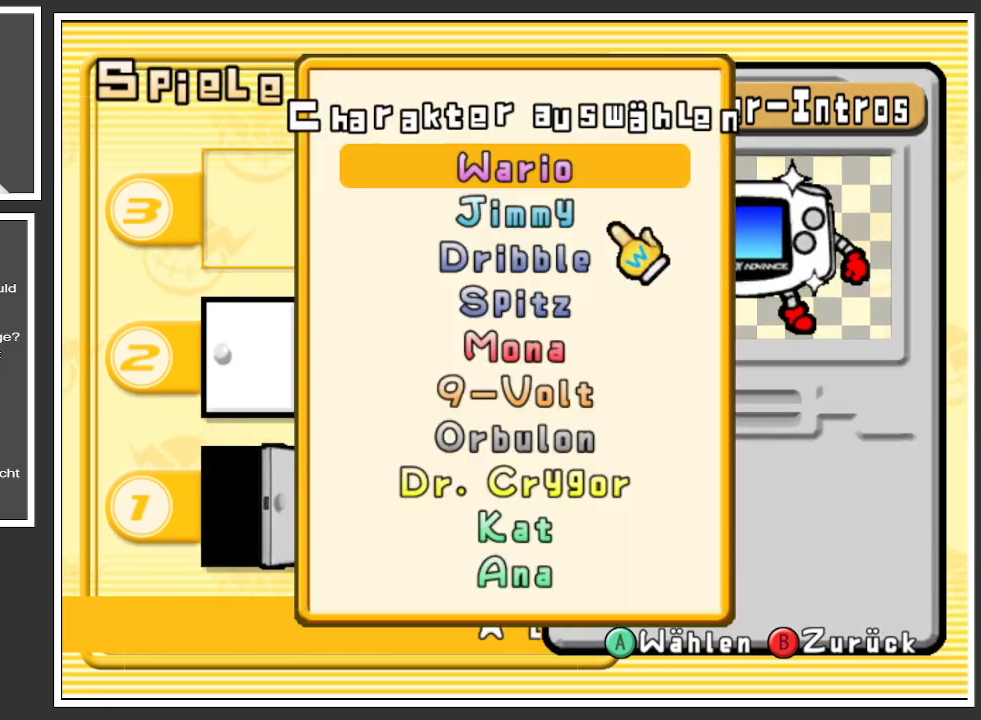
{"buttons": ["X"], "left_stick": "center", "right_stick": "center", "events": [[34, "A", "up"], [484, "X", "down"]]}
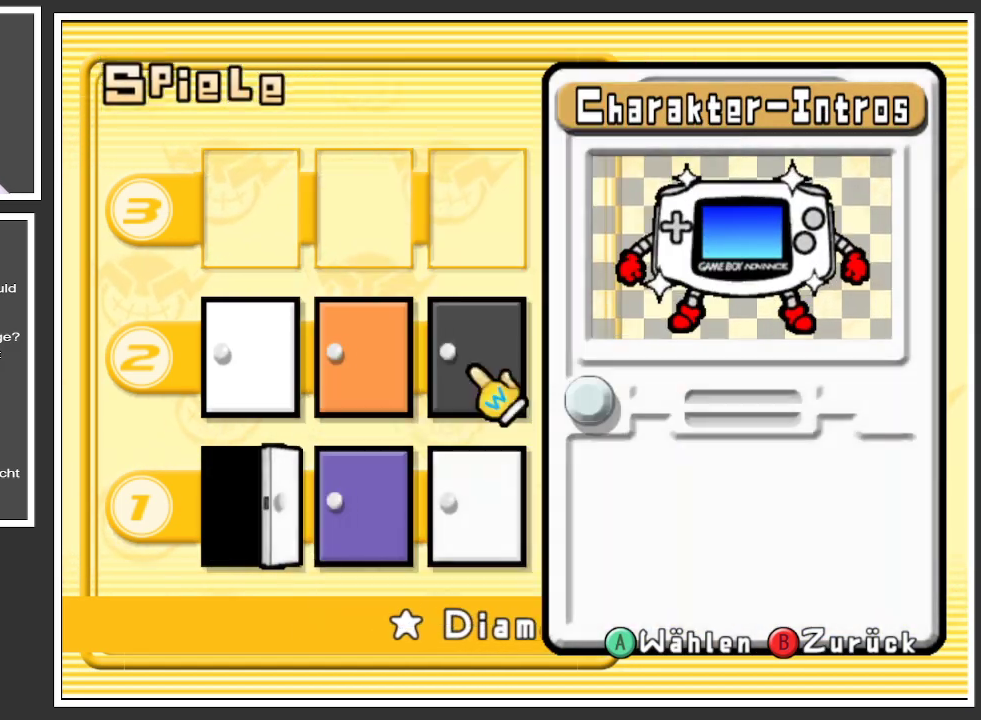
{"buttons": [], "left_stick": "up", "right_stick": "center", "events": [[167, "X", "up"], [283, "left_stick", "up"]]}
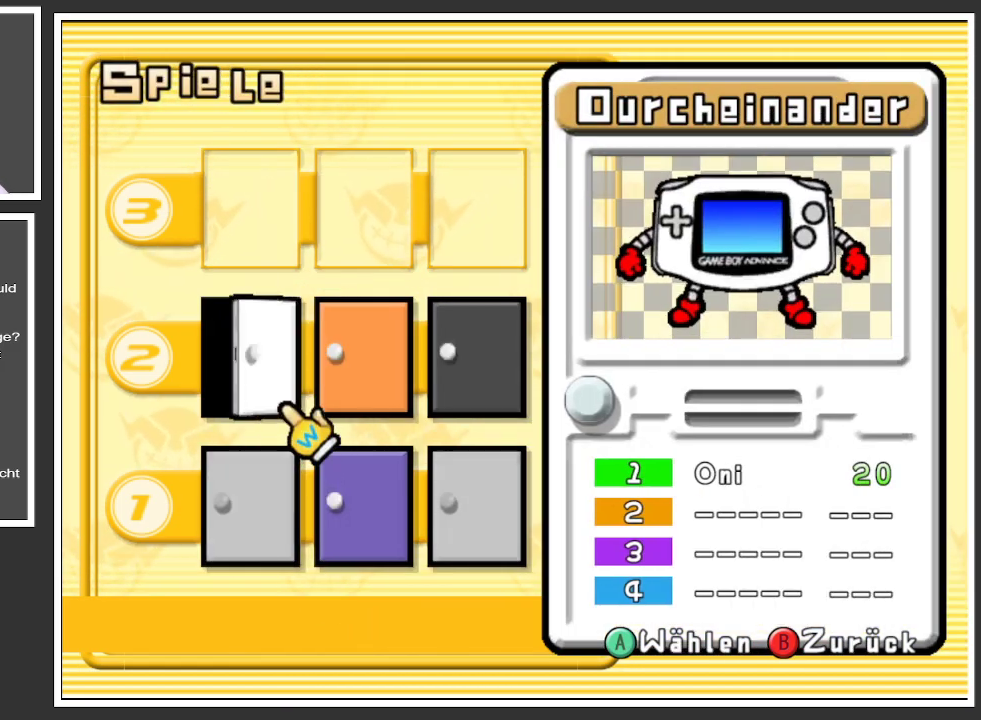
{"buttons": [], "left_stick": "center", "right_stick": "center", "events": [[17, "left_stick", "center"]]}
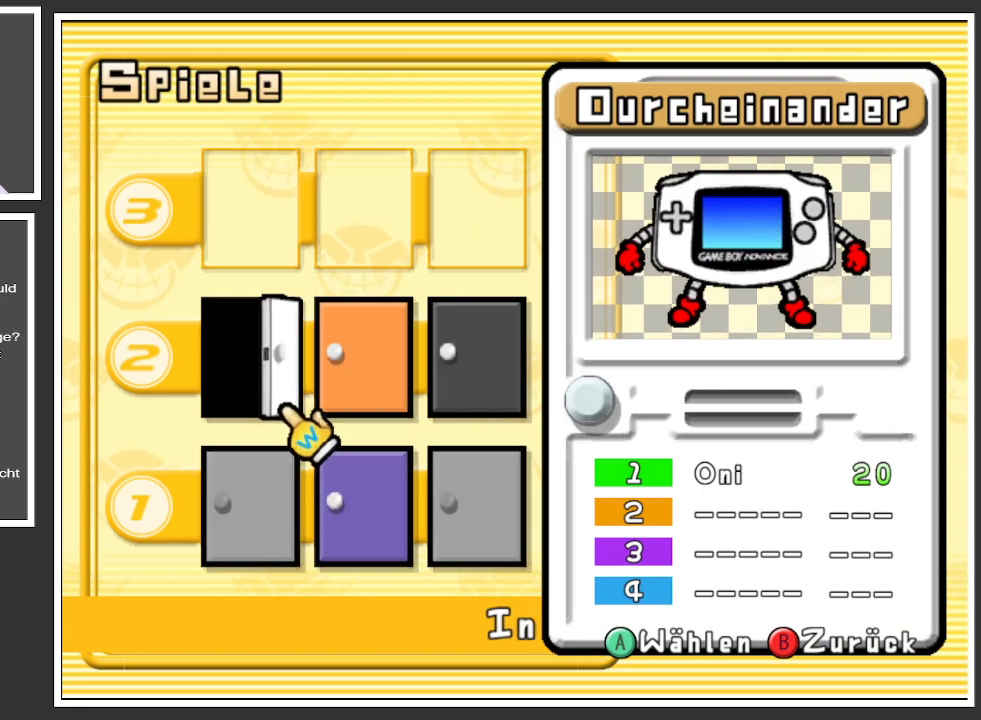
{"buttons": [], "left_stick": "center", "right_stick": "center", "events": []}
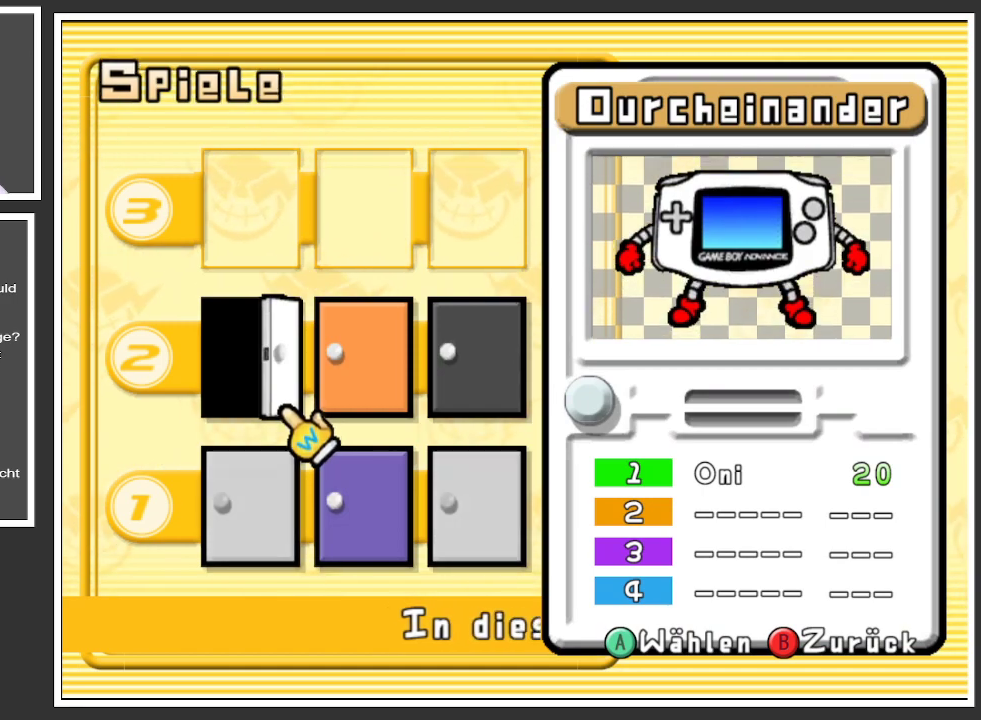
{"buttons": [], "left_stick": "right", "right_stick": "center", "events": [[367, "left_stick", "right"]]}
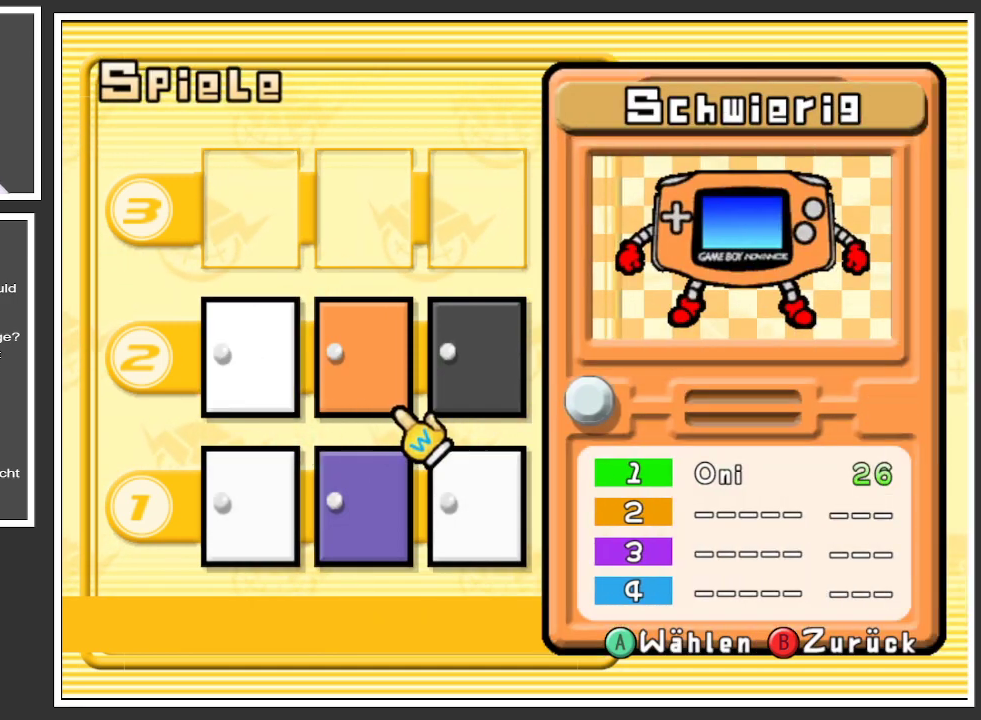
{"buttons": ["A"], "left_stick": "center", "right_stick": "center", "events": [[16, "left_stick", "center"], [66, "left_stick", "left"], [267, "left_stick", "center"], [400, "A", "down"]]}
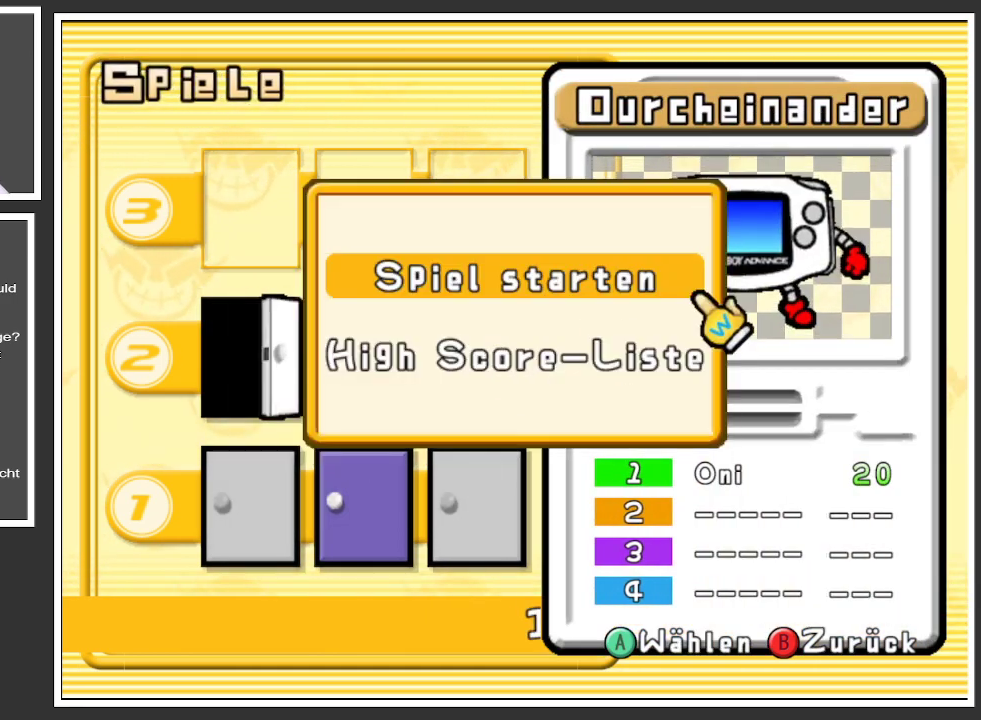
{"buttons": [], "left_stick": "center", "right_stick": "center", "events": [[50, "A", "up"]]}
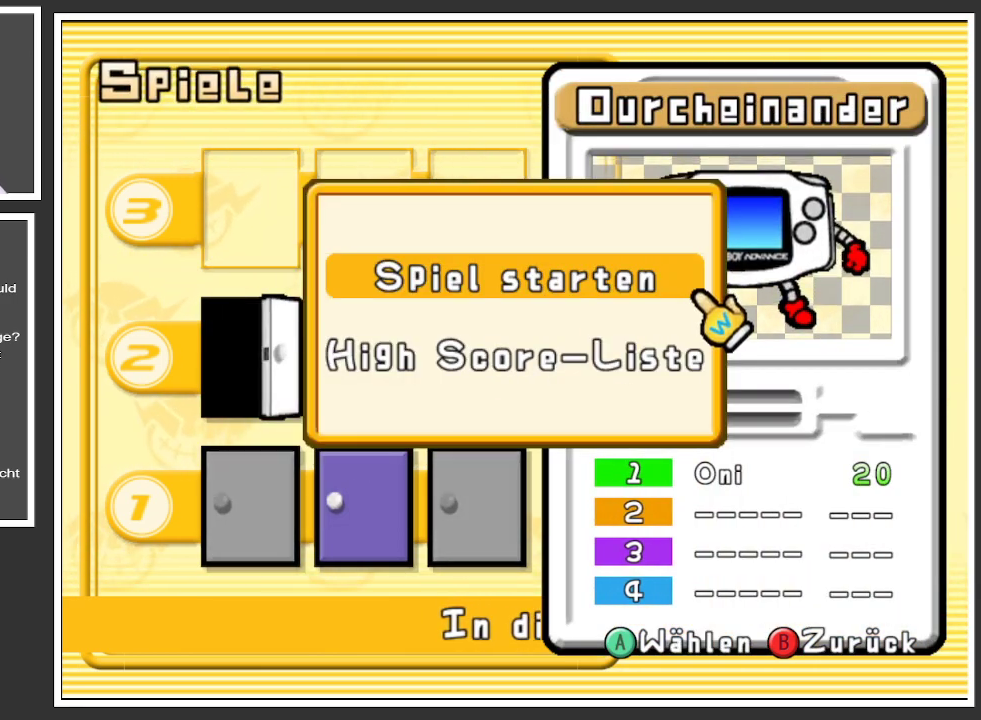
{"buttons": ["A"], "left_stick": "center", "right_stick": "center", "events": [[450, "A", "down"]]}
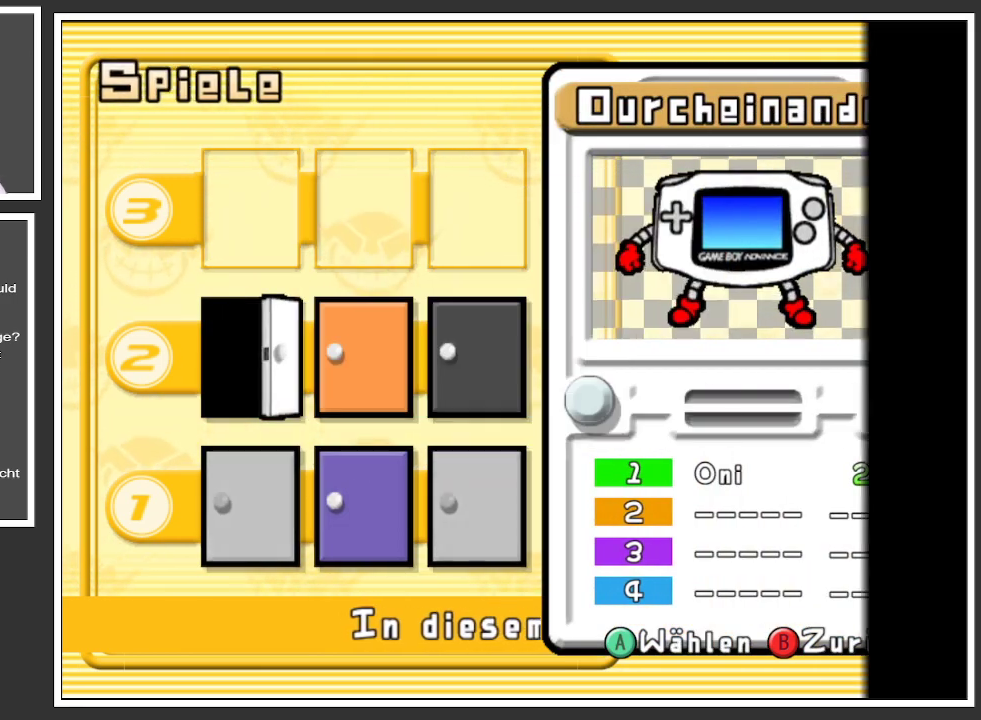
{"buttons": [], "left_stick": "center", "right_stick": "center", "events": [[50, "A", "up"]]}